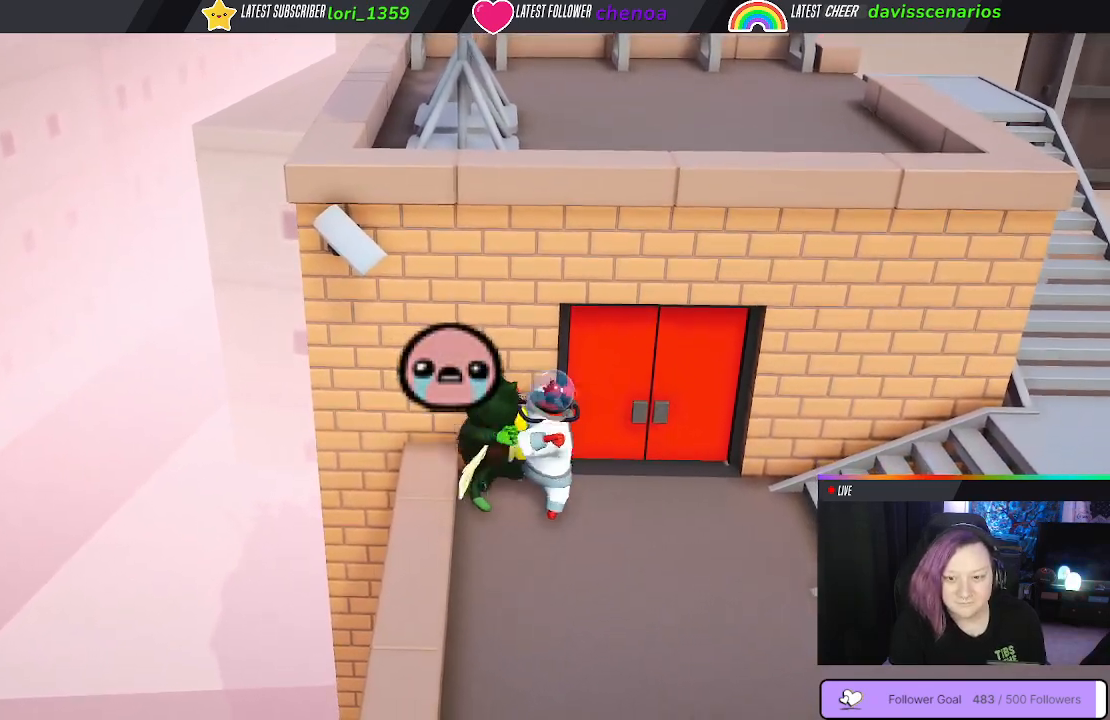
Gameplay with a controller (Xbox layout); each line is a JSON object with the inputs held at the frame after it. "events" lists button and stick changes between this image and that frame as [ms after this image, input, new state], when the widget could be followed in between. Not read: R3.
{"buttons": ["B", "L1", "R1", "L3"], "left_stick": "up-right", "right_stick": "center", "events": []}
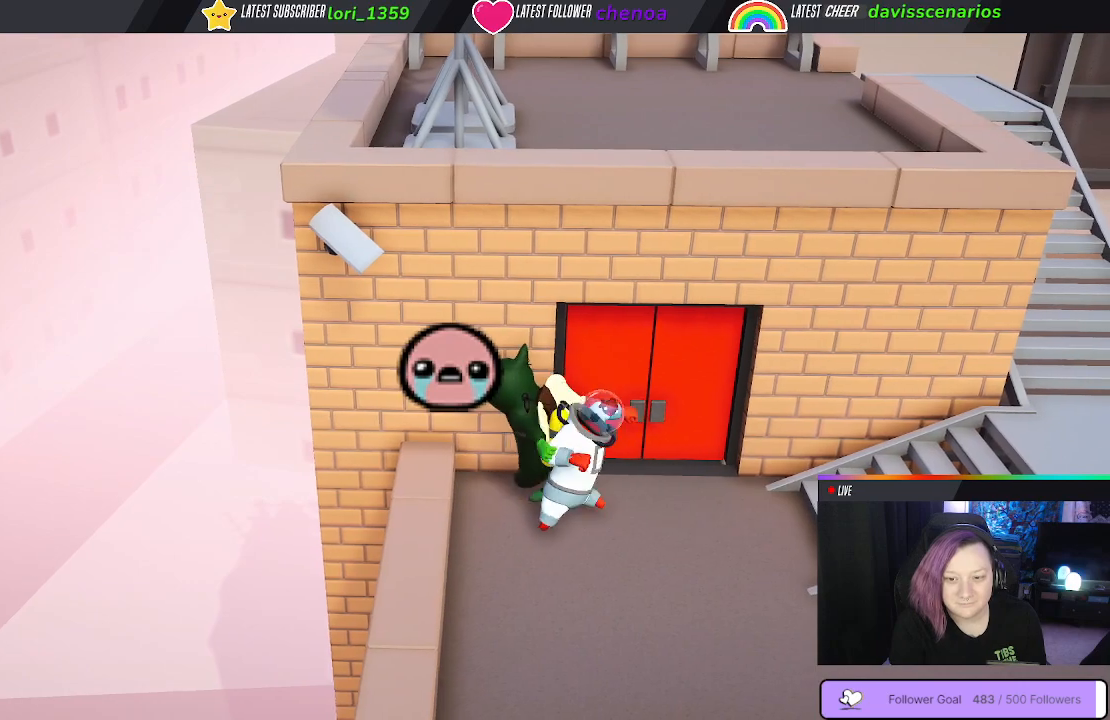
{"buttons": ["B", "L1", "R1", "L3"], "left_stick": "up-right", "right_stick": "center", "events": []}
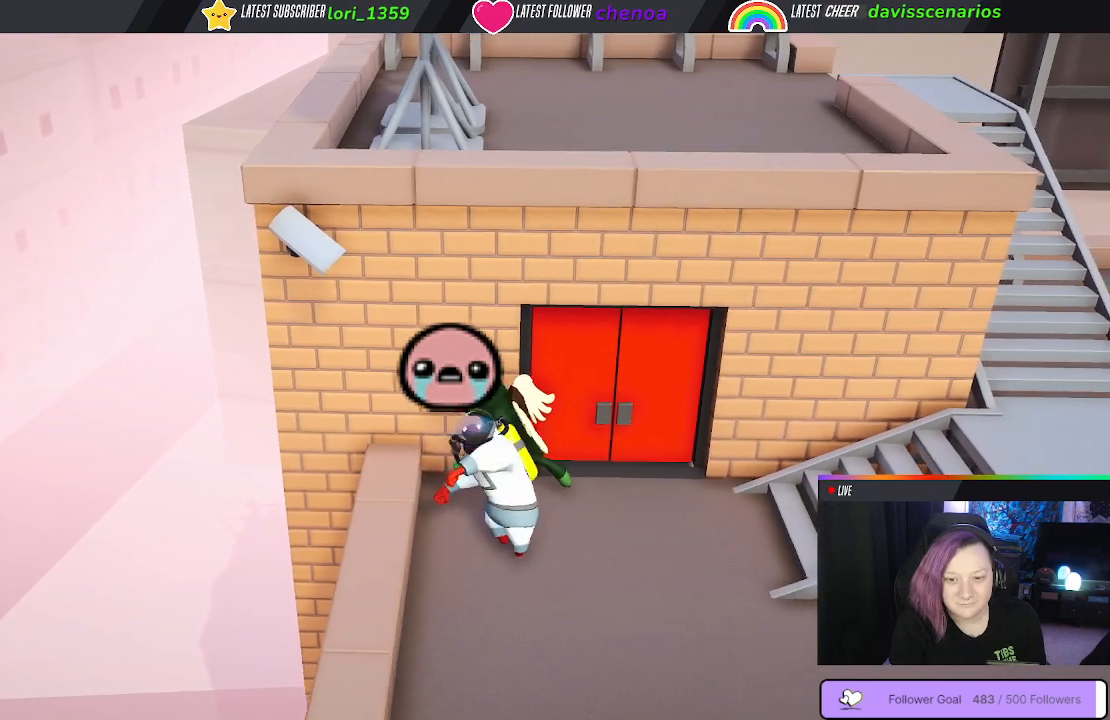
{"buttons": ["L1", "R1", "L3"], "left_stick": "up-right", "right_stick": "center", "events": [[83, "B", "up"]]}
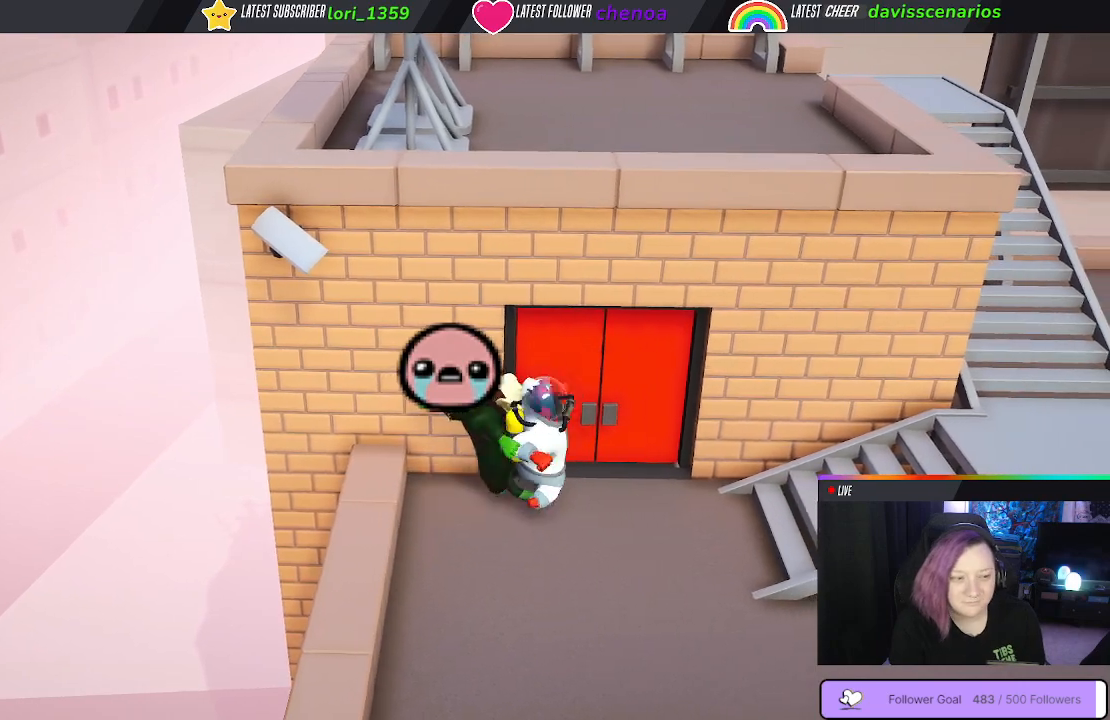
{"buttons": ["L1", "R1", "L3"], "left_stick": "up-right", "right_stick": "center", "events": []}
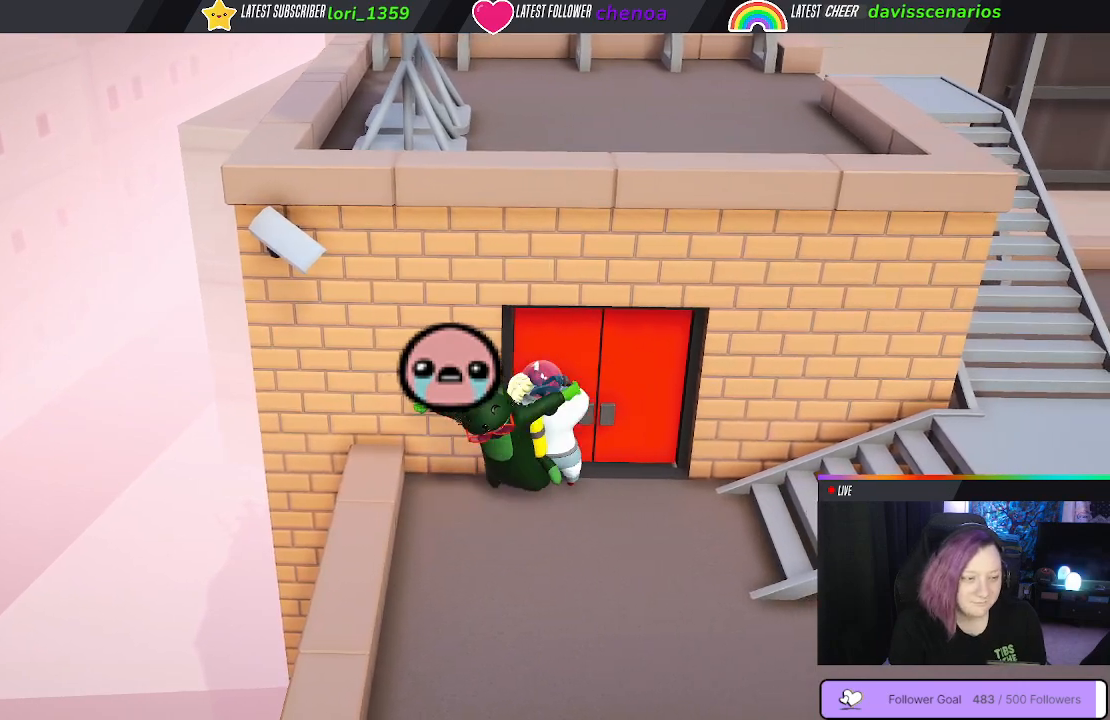
{"buttons": ["L1", "R1", "L3"], "left_stick": "up-right", "right_stick": "center", "events": []}
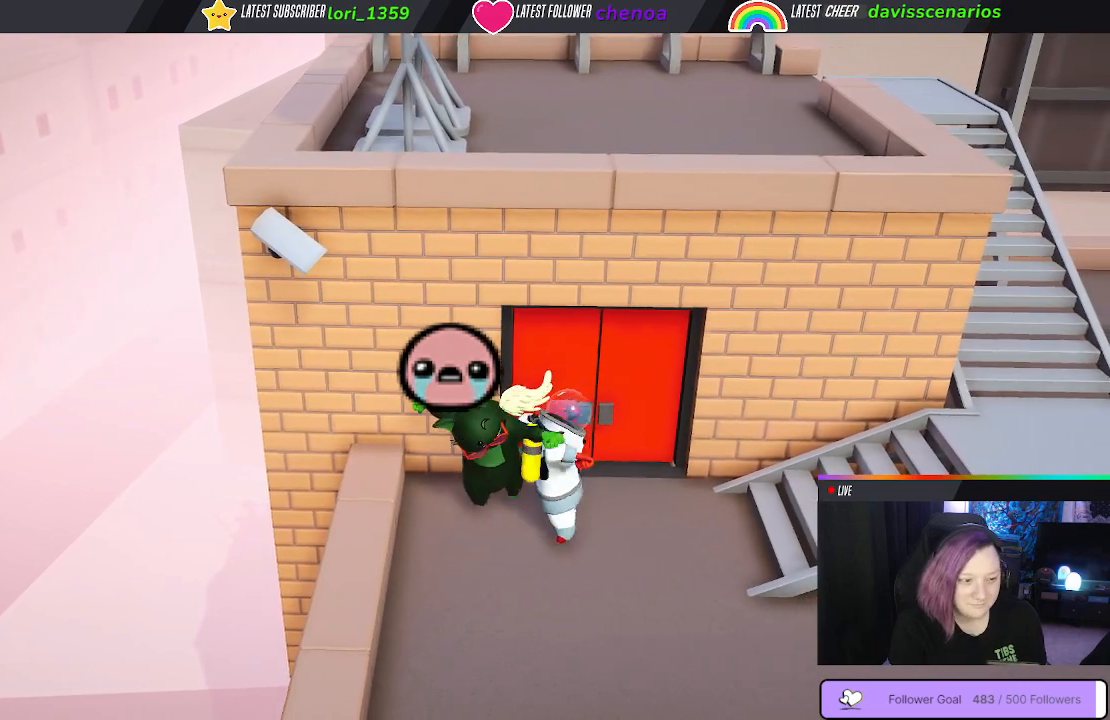
{"buttons": ["L1", "R1"], "left_stick": "up-right", "right_stick": "center", "events": [[267, "L3", "up"]]}
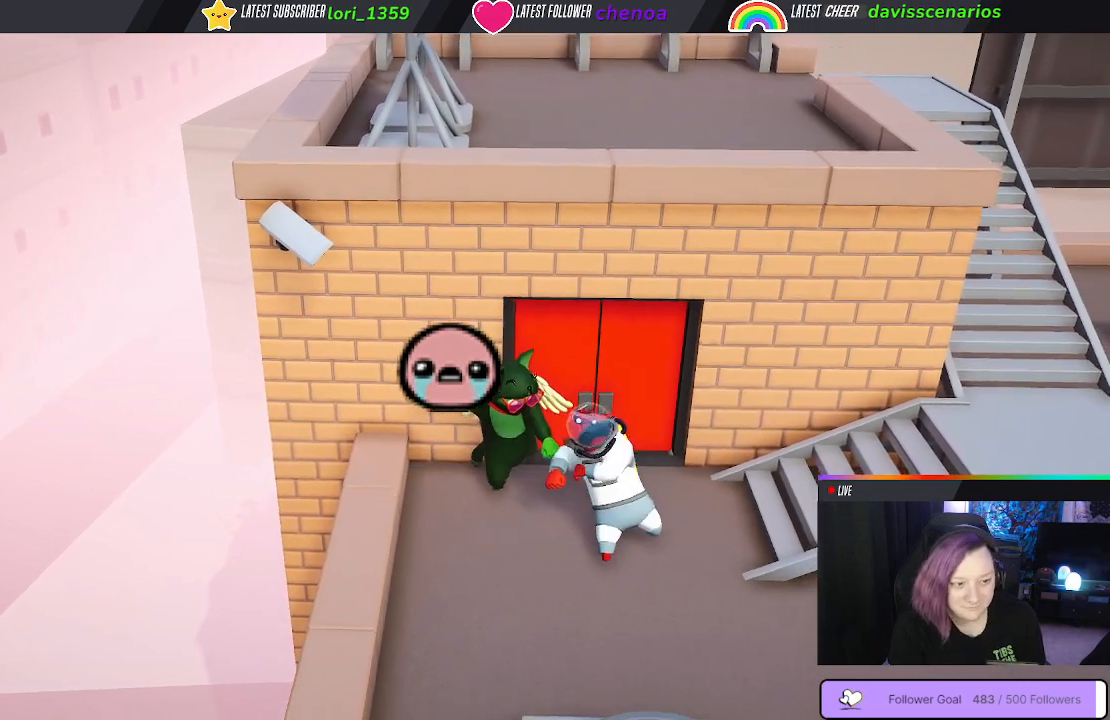
{"buttons": ["R1"], "left_stick": "center", "right_stick": "center", "events": [[183, "L1", "up"], [450, "left_stick", "center"]]}
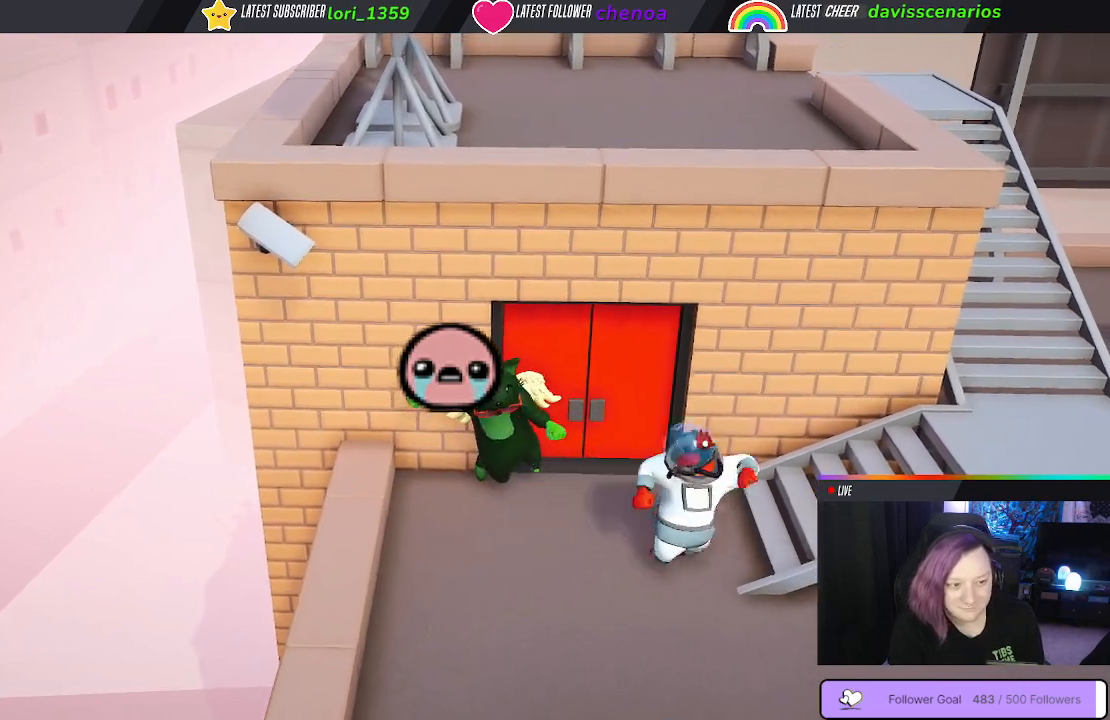
{"buttons": ["R1"], "left_stick": "center", "right_stick": "center", "events": []}
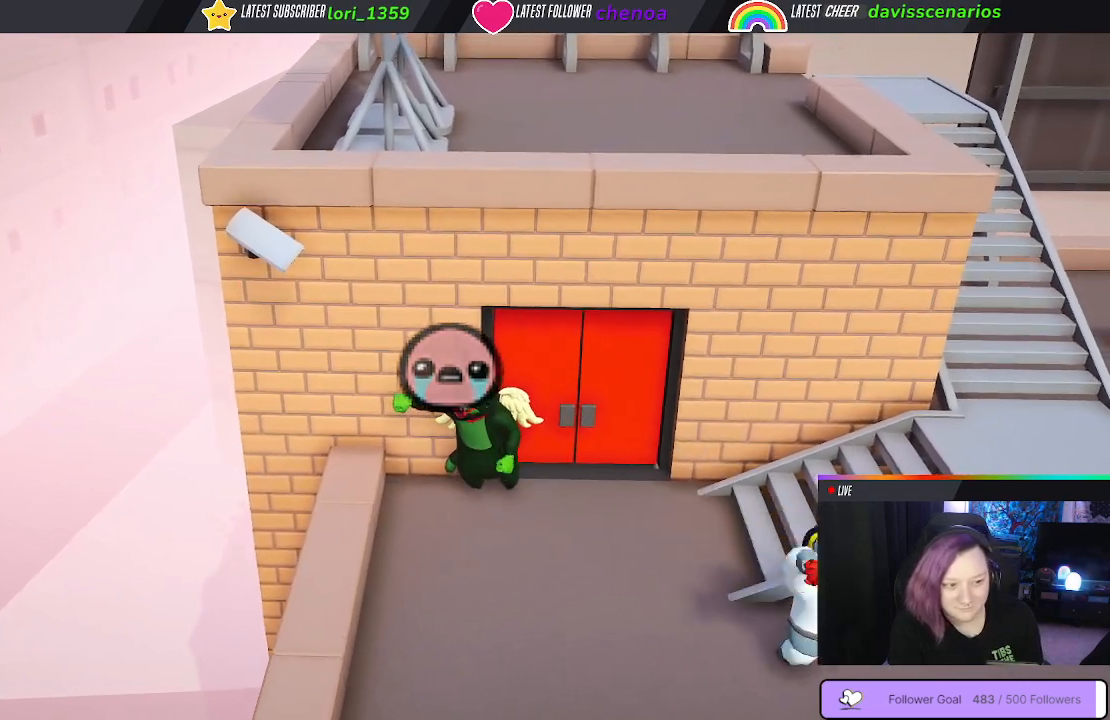
{"buttons": [], "left_stick": "right", "right_stick": "center", "events": [[33, "R1", "up"], [83, "left_stick", "right"]]}
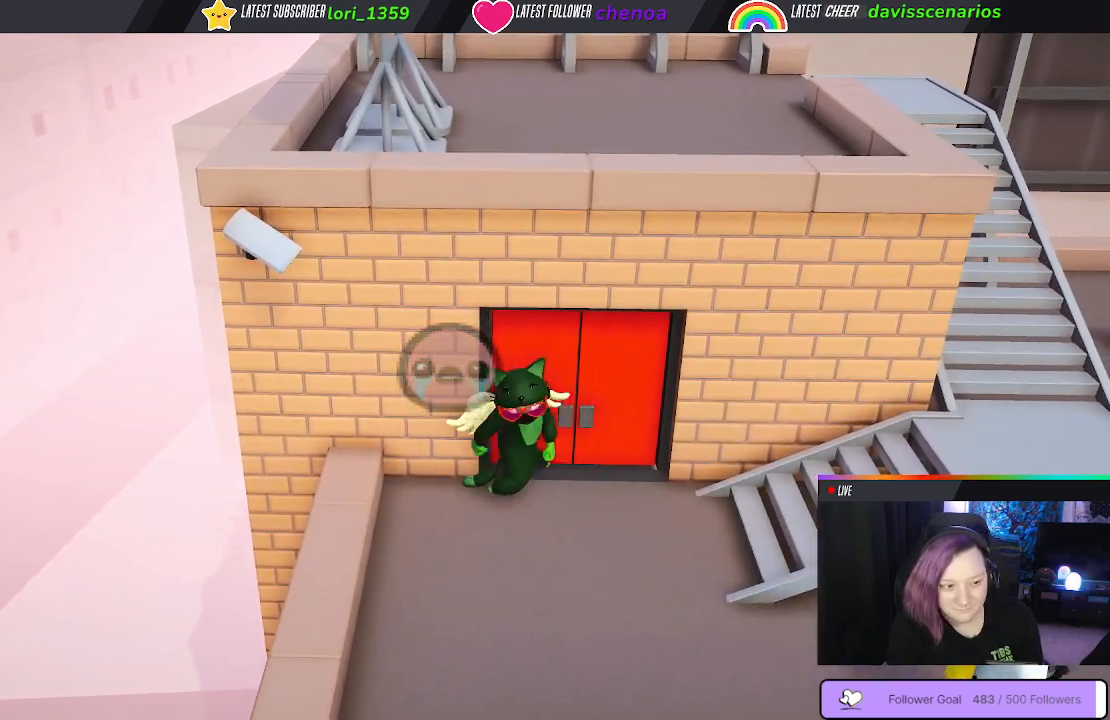
{"buttons": [], "left_stick": "down-right", "right_stick": "center", "events": [[300, "left_stick", "down-right"]]}
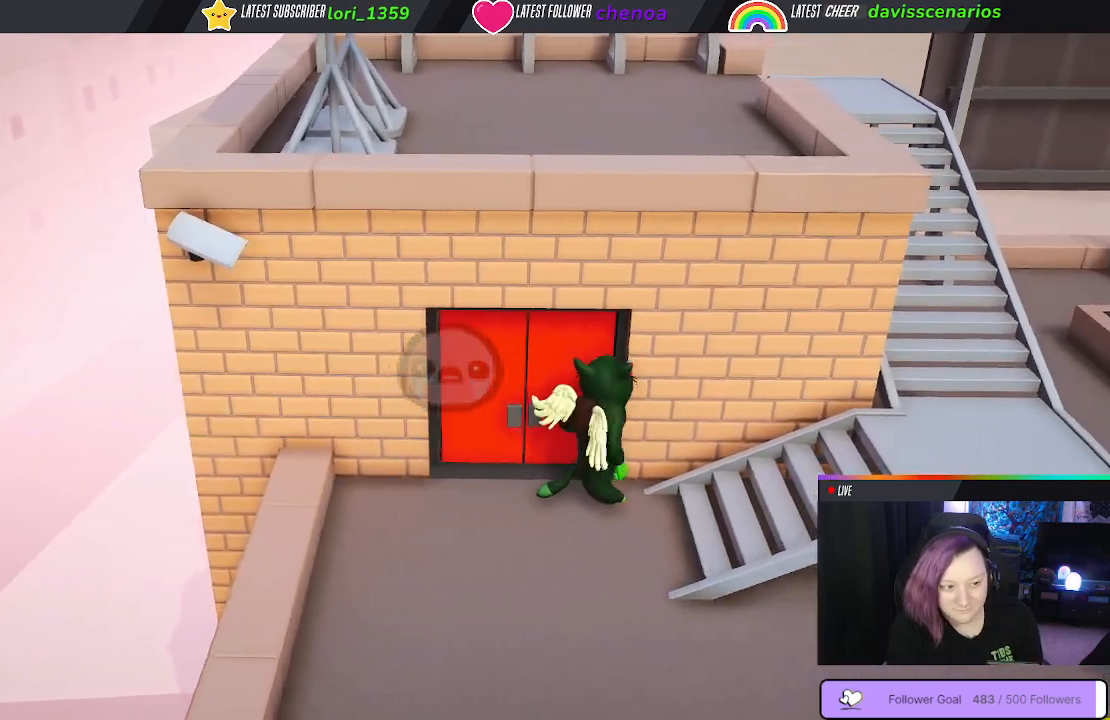
{"buttons": [], "left_stick": "down-right", "right_stick": "center", "events": []}
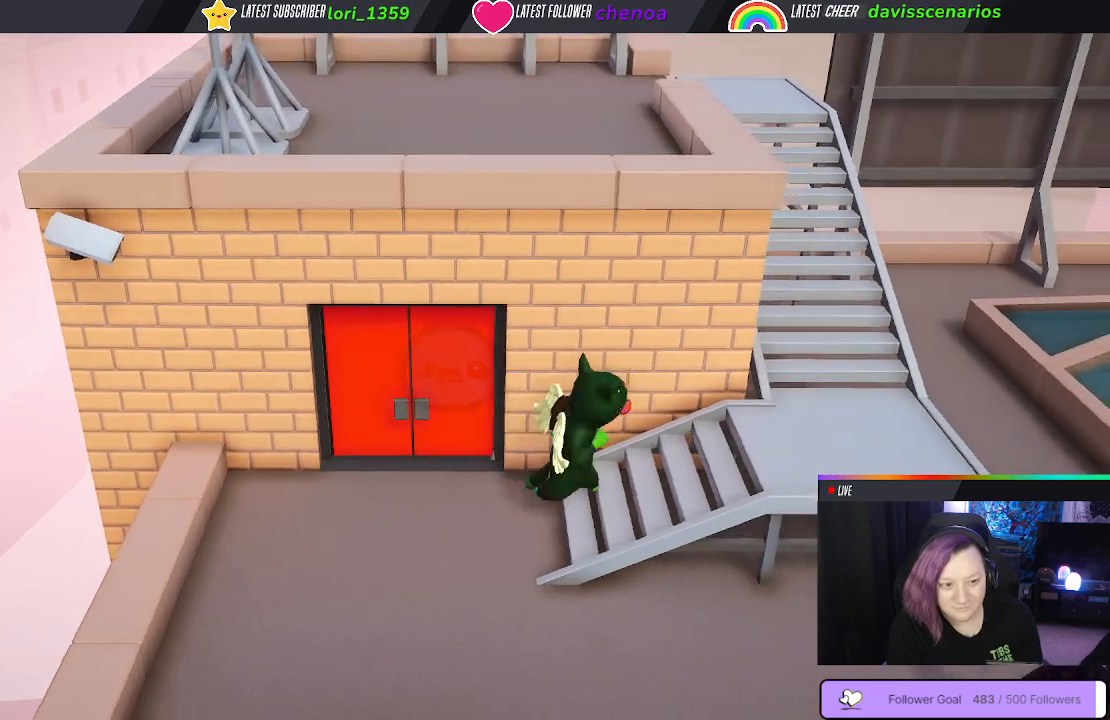
{"buttons": [], "left_stick": "right", "right_stick": "center", "events": [[133, "left_stick", "right"]]}
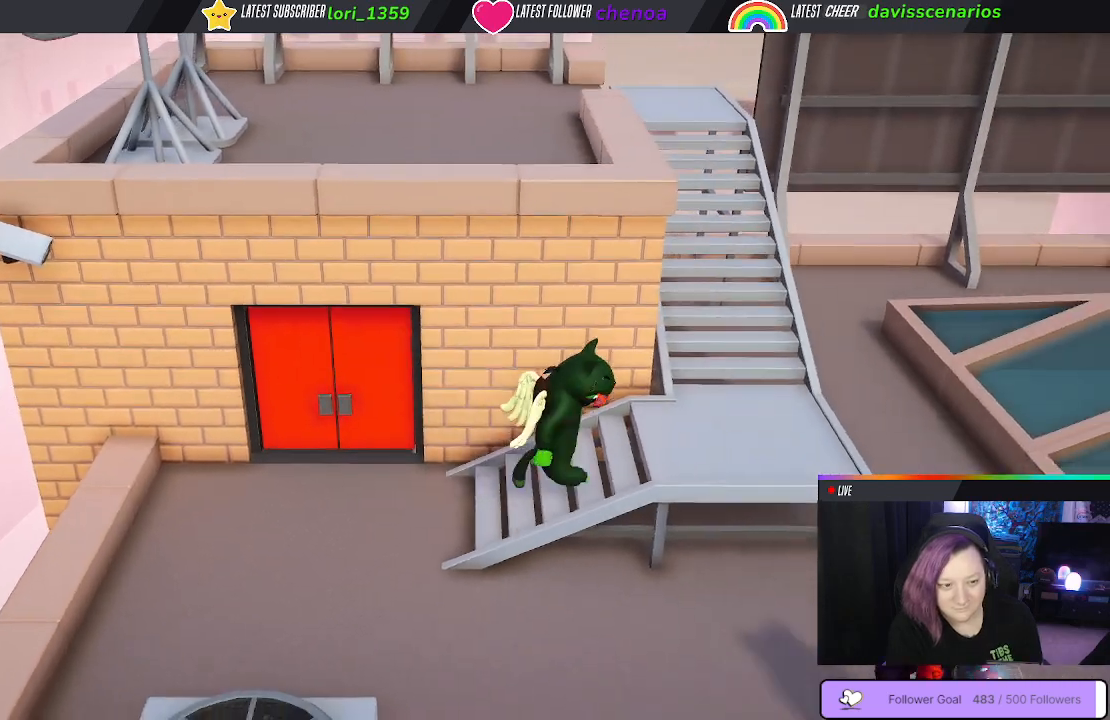
{"buttons": [], "left_stick": "down-right", "right_stick": "center", "events": [[500, "left_stick", "down-right"]]}
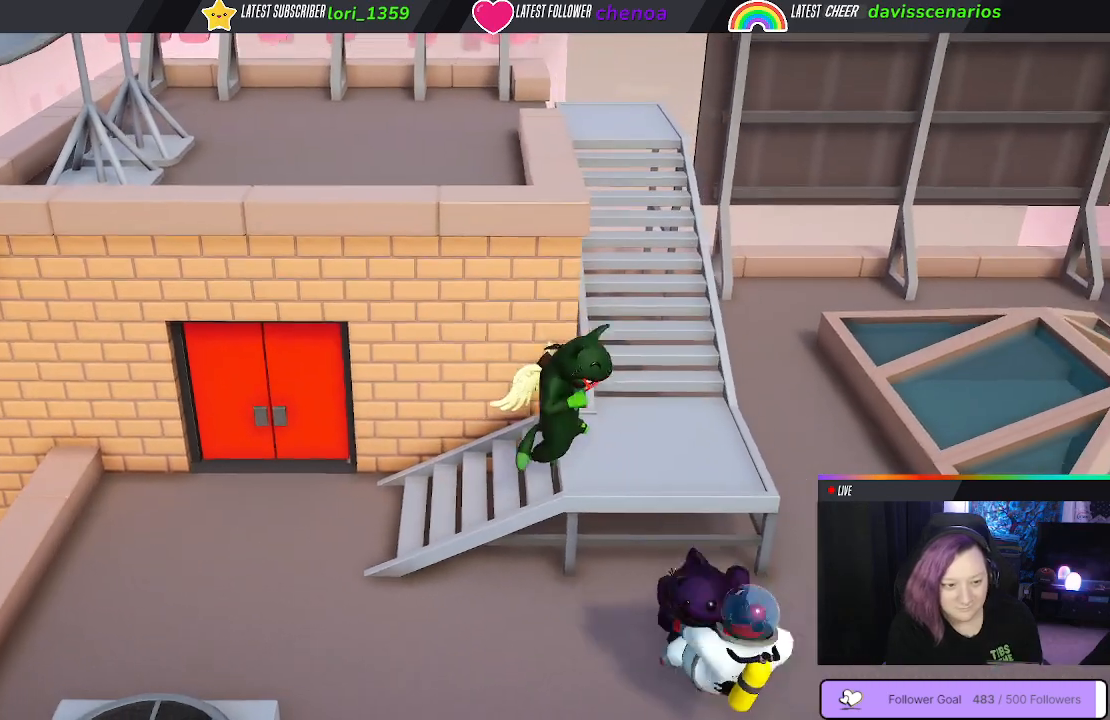
{"buttons": [], "left_stick": "down-right", "right_stick": "left", "events": [[383, "right_stick", "left"]]}
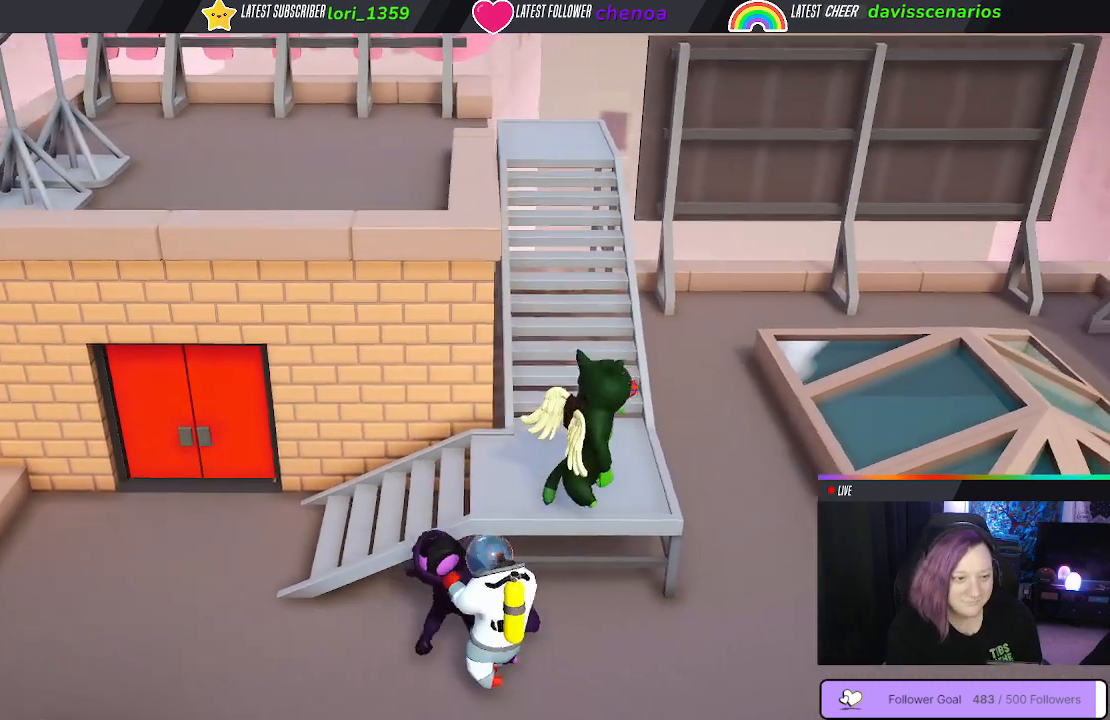
{"buttons": [], "left_stick": "center", "right_stick": "center", "events": [[33, "left_stick", "down-left"], [33, "right_stick", "center"], [250, "left_stick", "up-left"], [350, "left_stick", "center"]]}
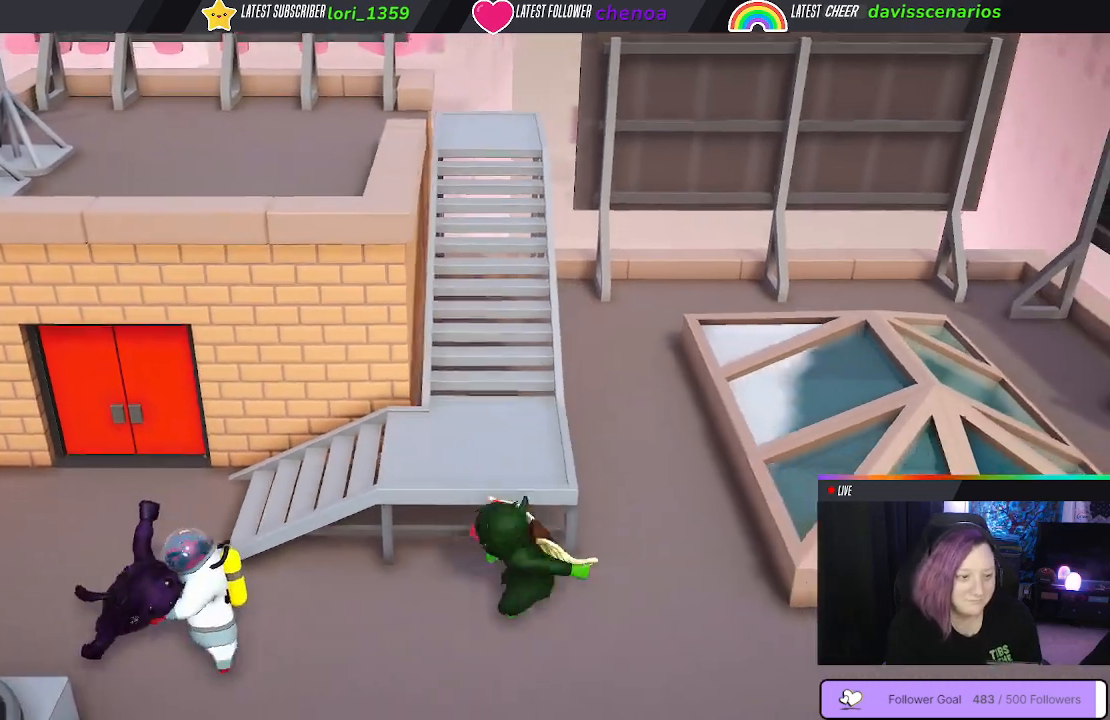
{"buttons": [], "left_stick": "center", "right_stick": "center", "events": []}
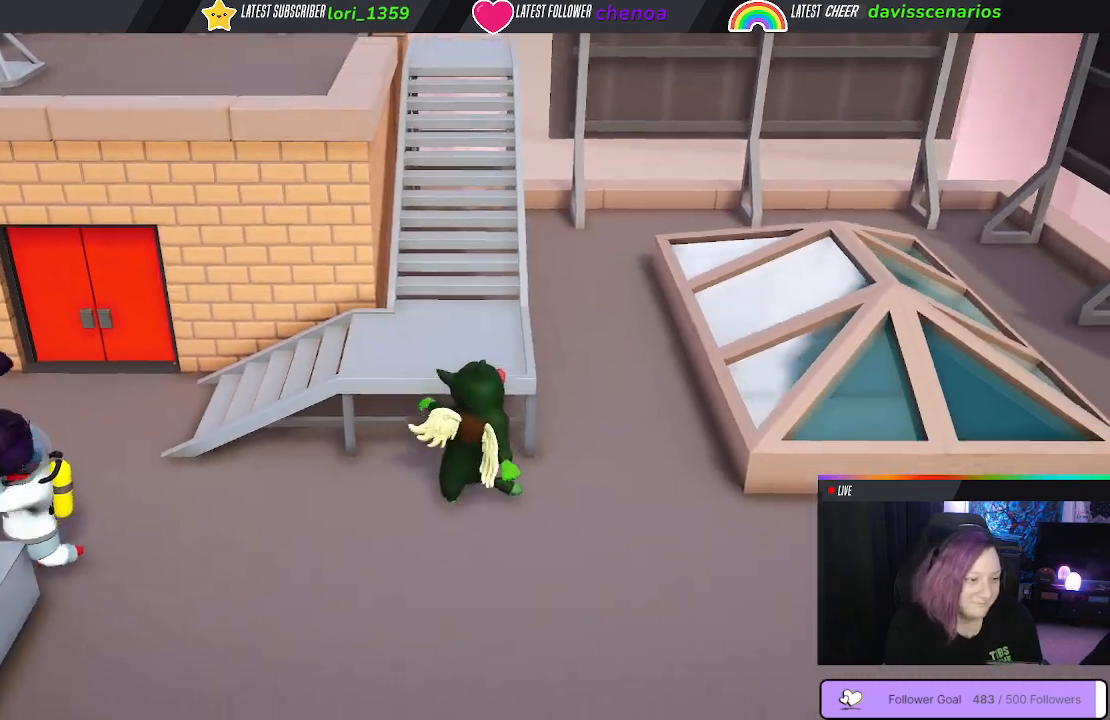
{"buttons": [], "left_stick": "down-left", "right_stick": "center", "events": [[267, "left_stick", "down-left"]]}
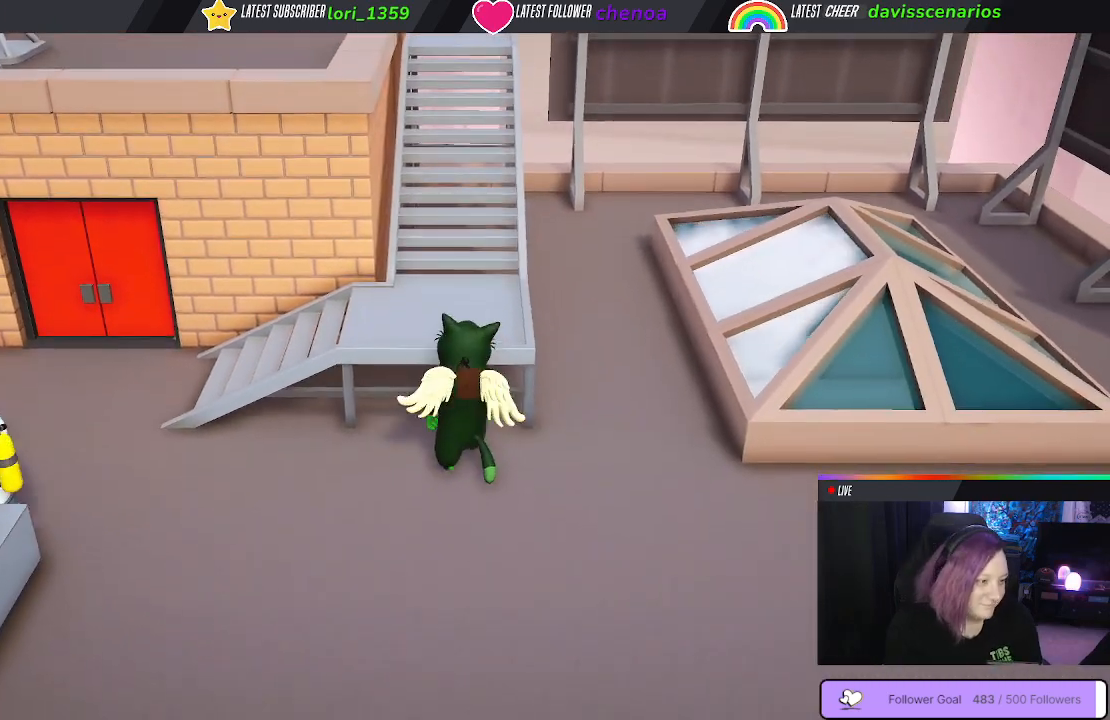
{"buttons": [], "left_stick": "down-left", "right_stick": "center", "events": []}
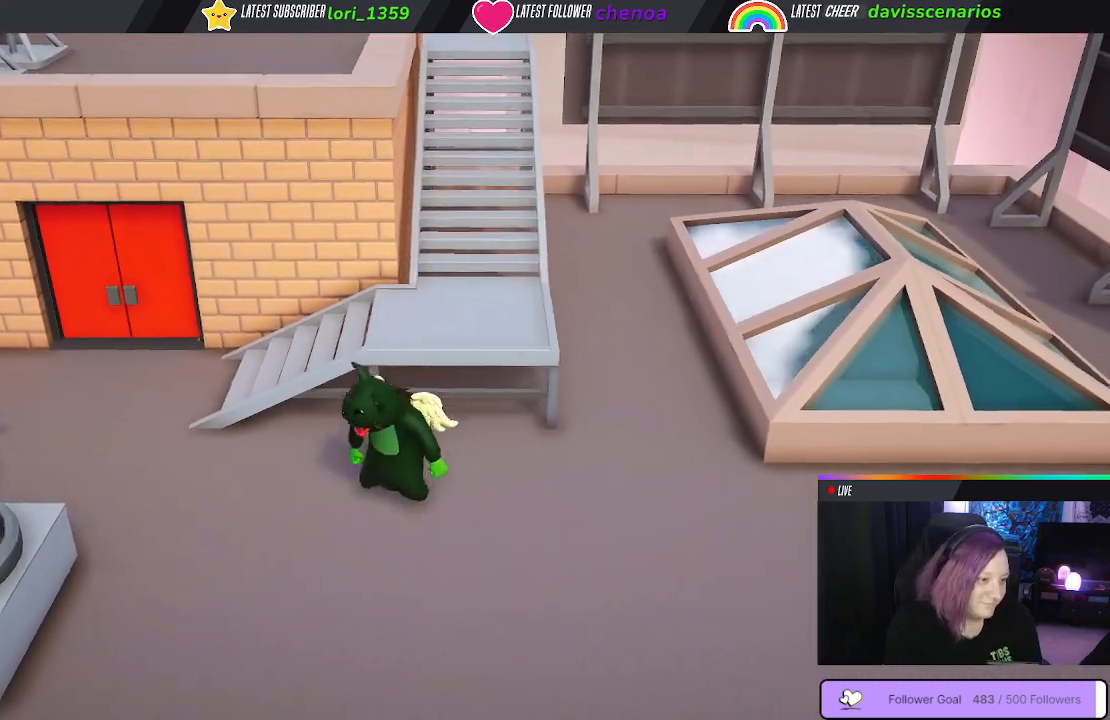
{"buttons": [], "left_stick": "up-left", "right_stick": "center", "events": [[17, "left_stick", "left"], [167, "left_stick", "up-left"]]}
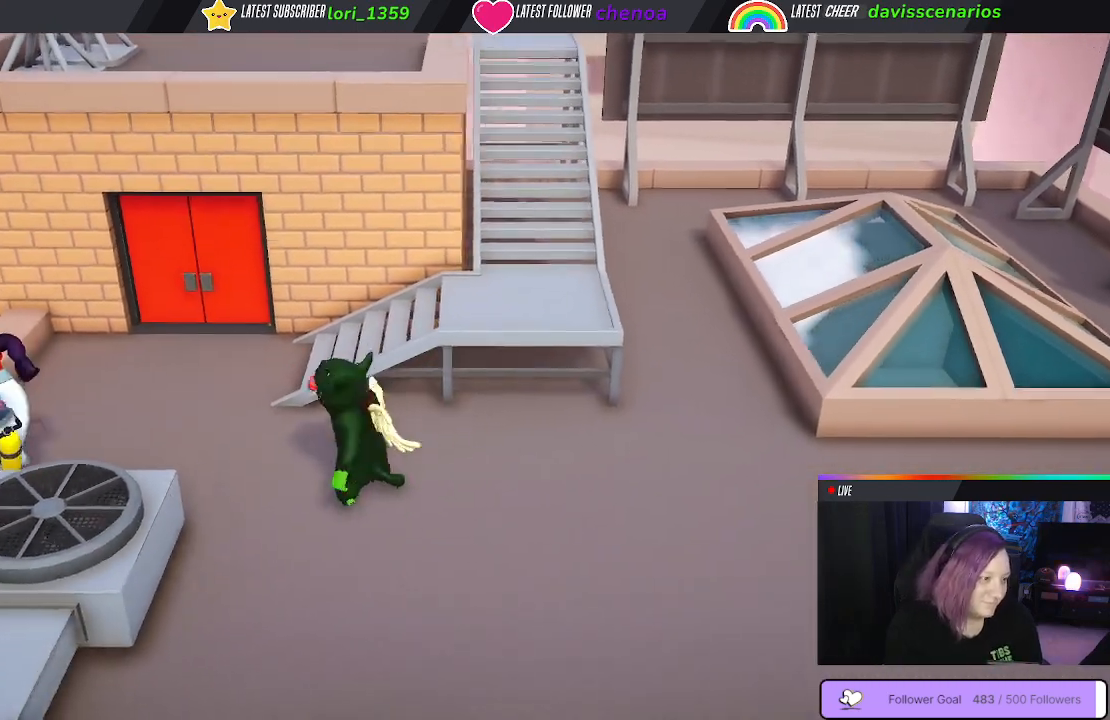
{"buttons": [], "left_stick": "up-left", "right_stick": "center", "events": []}
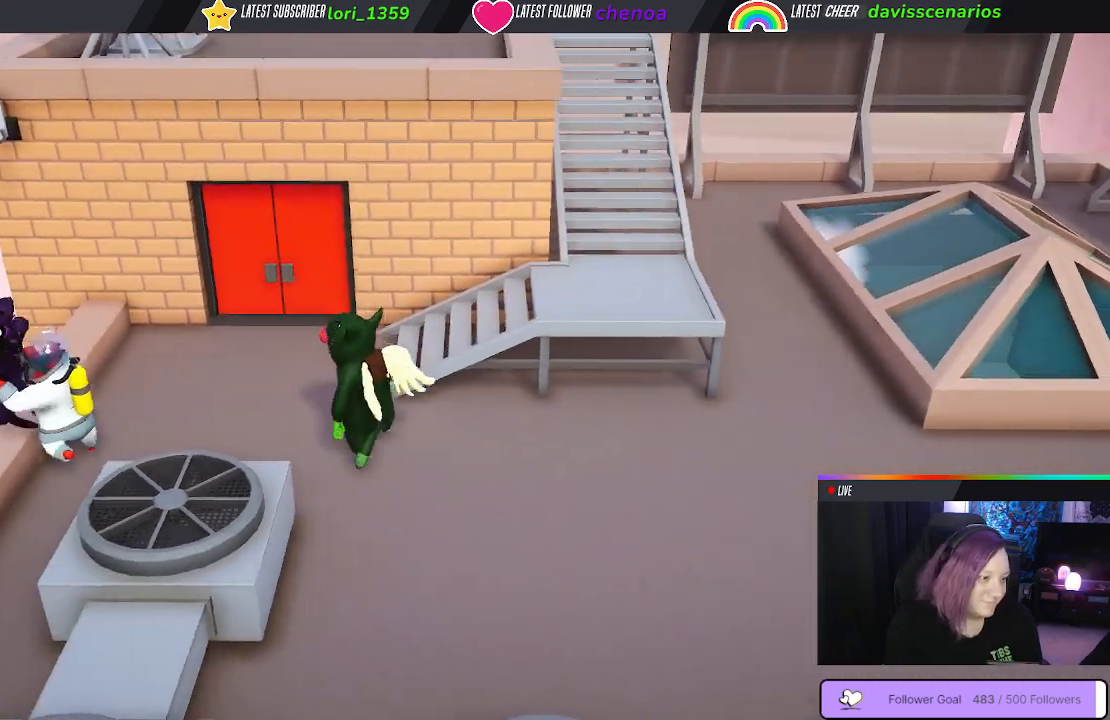
{"buttons": [], "left_stick": "up-left", "right_stick": "center", "events": []}
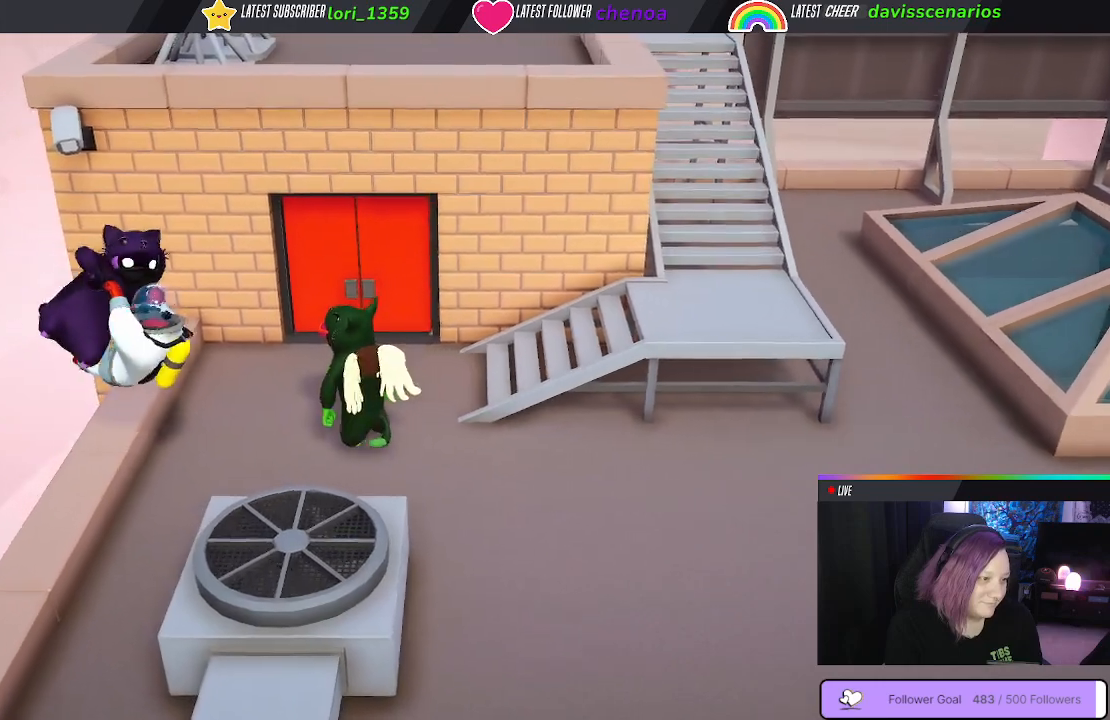
{"buttons": [], "left_stick": "center", "right_stick": "center", "events": [[400, "B", "down"], [467, "left_stick", "center"], [483, "B", "up"]]}
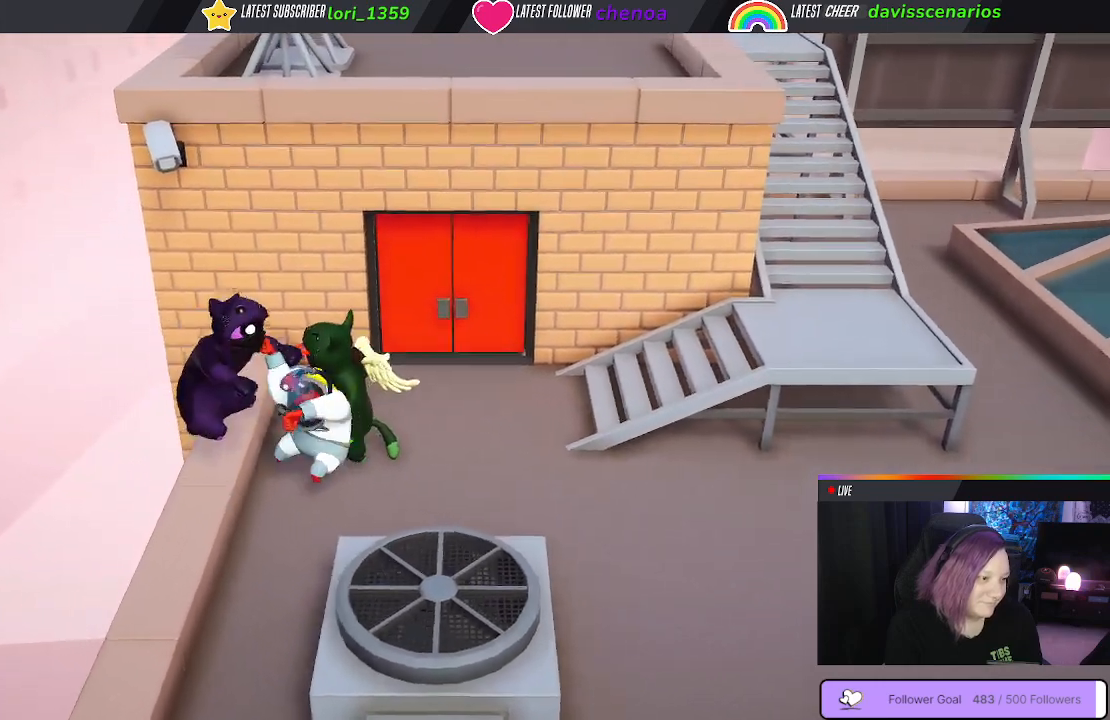
{"buttons": [], "left_stick": "down-right", "right_stick": "center", "events": [[50, "B", "down"], [150, "B", "up"], [200, "B", "down"], [267, "left_stick", "down-right"], [283, "B", "up"], [350, "B", "down"], [450, "B", "up"]]}
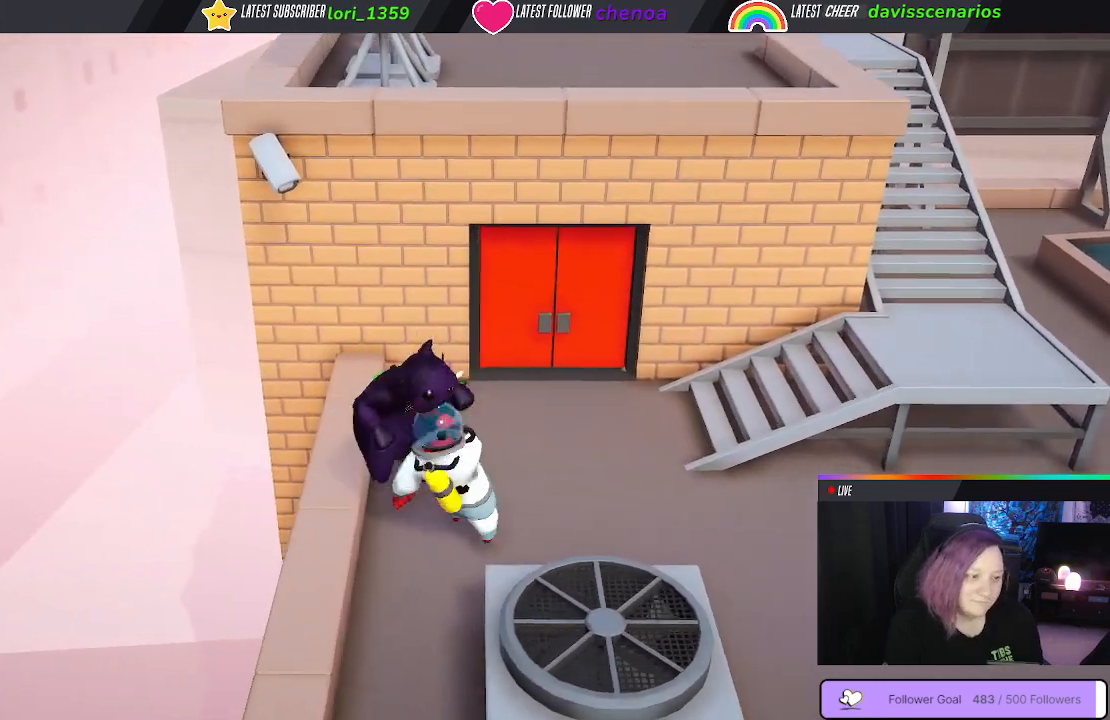
{"buttons": ["B", "L3"], "left_stick": "down-right", "right_stick": "center", "events": [[17, "B", "down"], [67, "L3", "down"], [133, "B", "up"], [283, "B", "down"], [383, "B", "up"], [483, "B", "down"]]}
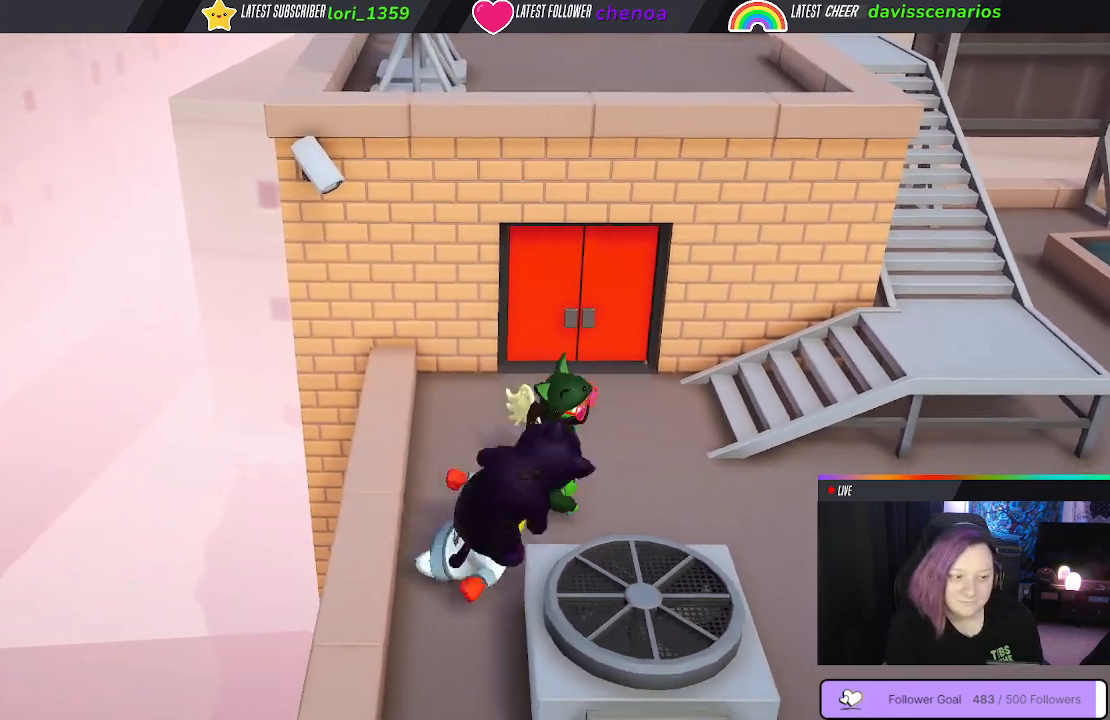
{"buttons": [], "left_stick": "up-left", "right_stick": "center", "events": [[100, "B", "up"], [117, "L3", "up"], [217, "B", "down"], [317, "B", "up"], [467, "left_stick", "up-left"]]}
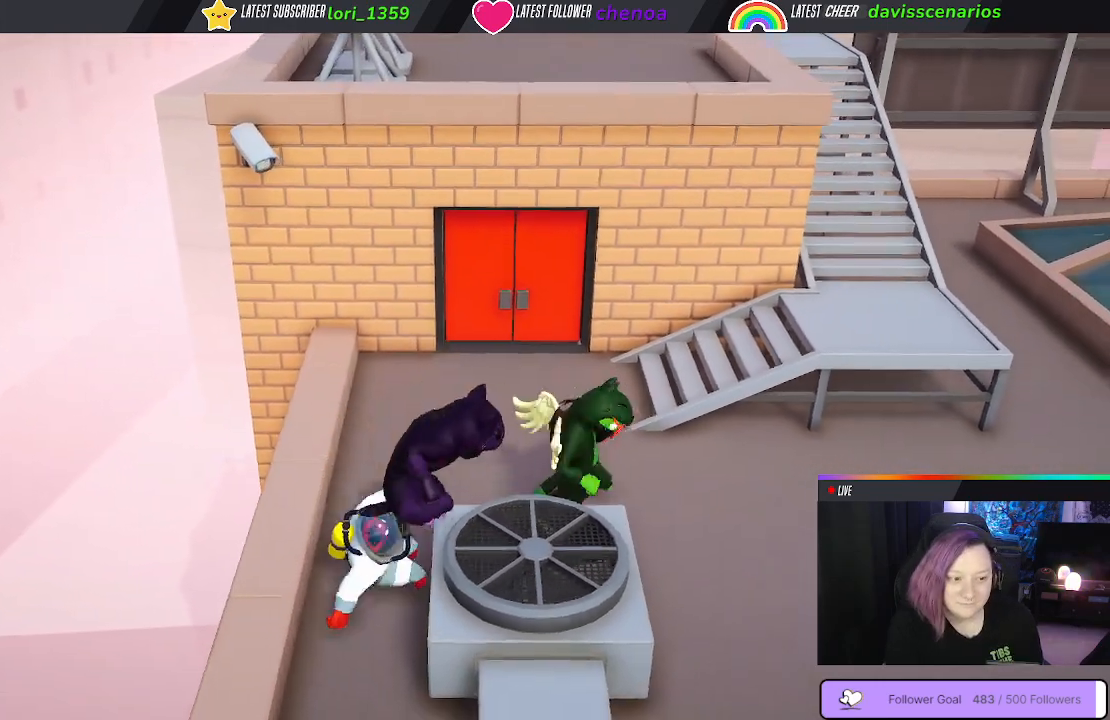
{"buttons": [], "left_stick": "up-left", "right_stick": "center", "events": []}
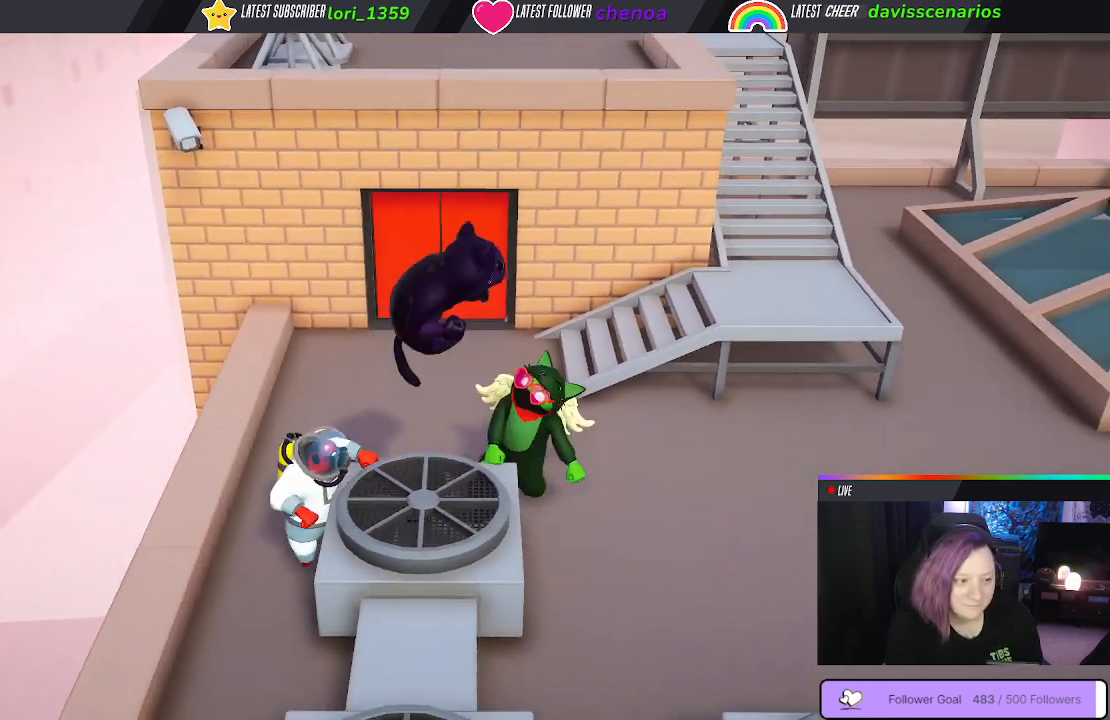
{"buttons": [], "left_stick": "down-left", "right_stick": "center", "events": [[167, "B", "down"], [283, "B", "up"], [283, "left_stick", "up"], [400, "B", "down"], [433, "B", "up"], [467, "left_stick", "down-left"]]}
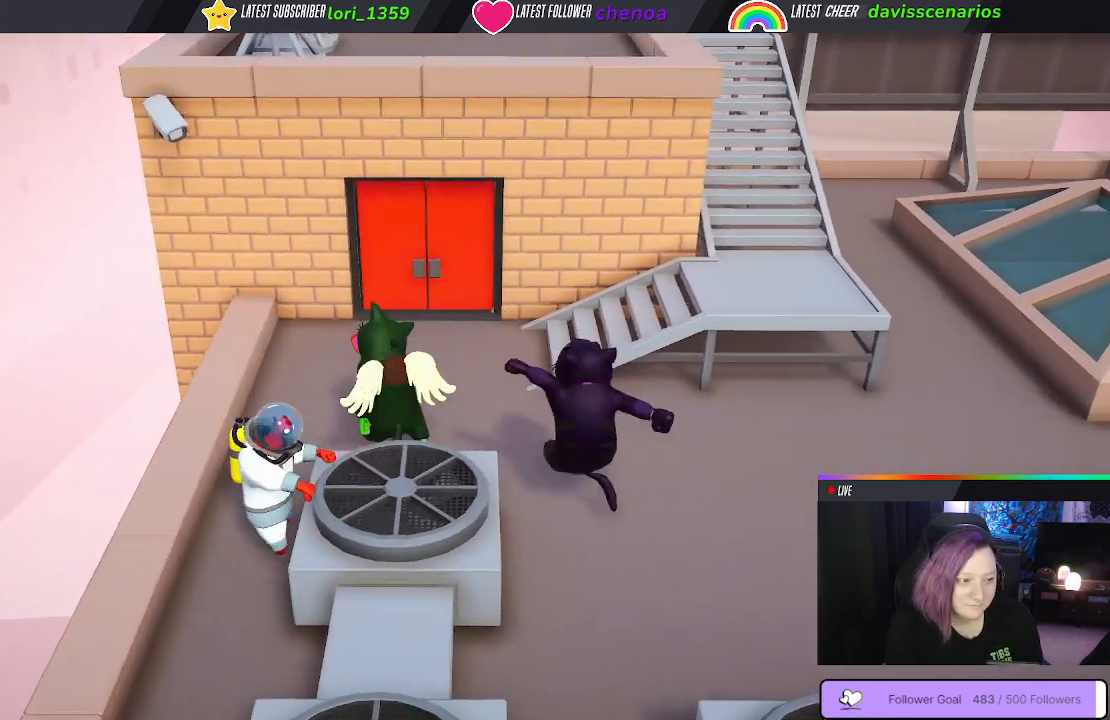
{"buttons": ["B"], "left_stick": "down-right", "right_stick": "center", "events": [[17, "B", "down"], [133, "B", "up"], [233, "B", "down"], [317, "B", "up"], [317, "left_stick", "down"], [433, "B", "down"], [450, "left_stick", "down-right"]]}
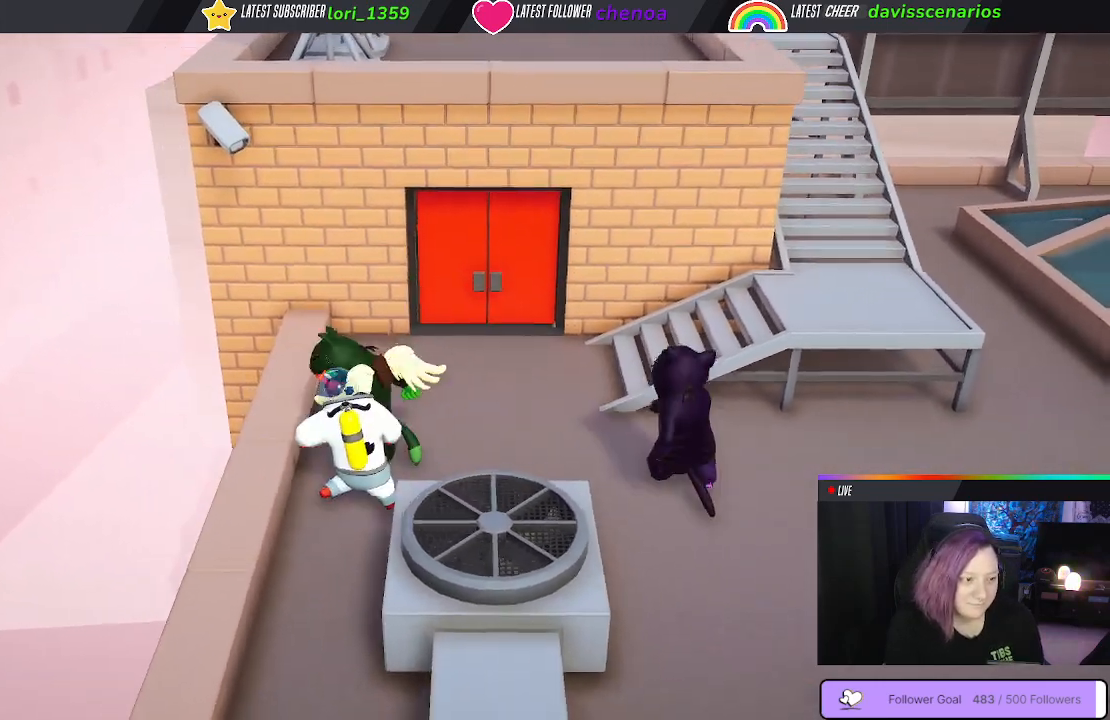
{"buttons": ["B", "L3"], "left_stick": "down-right", "right_stick": "center", "events": [[50, "B", "up"], [117, "B", "down"], [217, "B", "up"], [283, "B", "down"], [283, "L3", "down"], [383, "B", "up"], [467, "B", "down"]]}
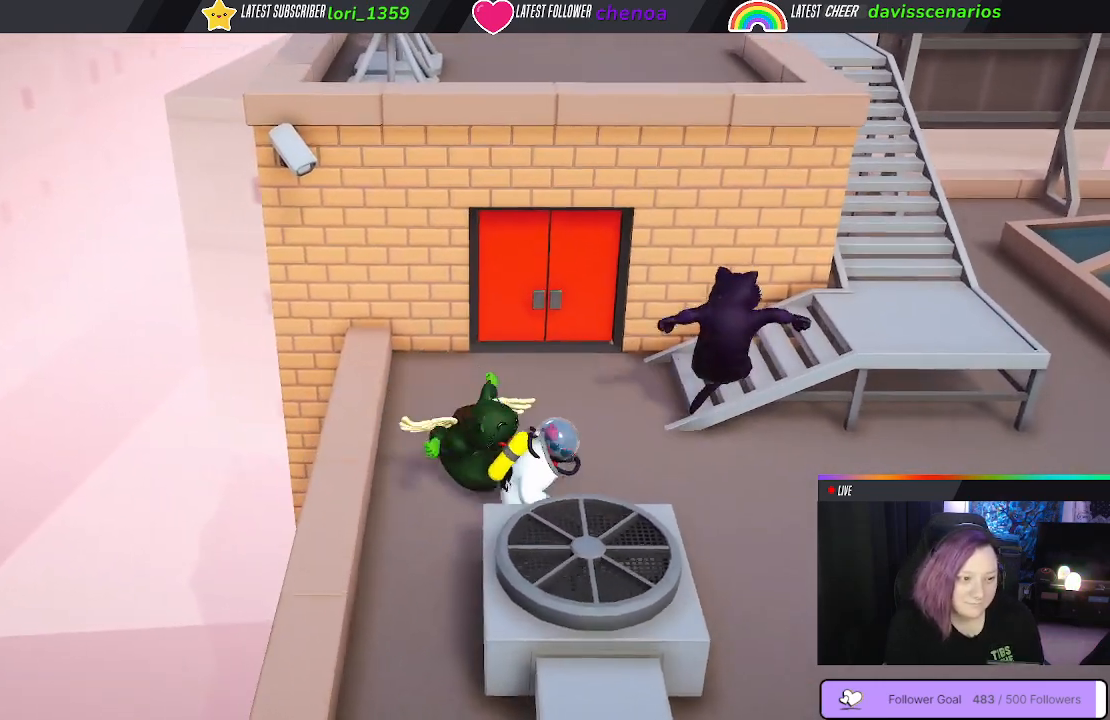
{"buttons": ["B", "L1", "R1", "L3"], "left_stick": "right", "right_stick": "center", "events": [[17, "L1", "down"], [83, "B", "up"], [183, "B", "down"], [233, "left_stick", "right"], [283, "R1", "down"]]}